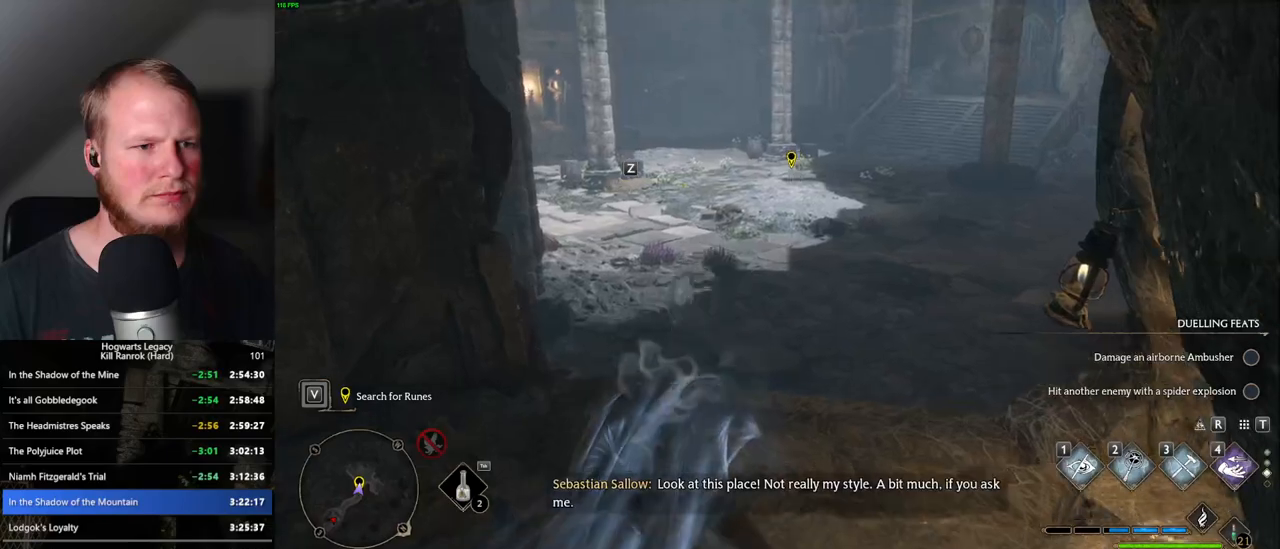
Gameplay with keyboard and mouse; each line is a JSON object with the keys and mouse buttons held at the frame after it. "events" lists presses ("down") and releases ("up") of ".", "/", "0", "1", "2", "3", "4", "5", "6", "7", "8", "9", "a", "alt_l", "alt_r", "b", "backslash", "backspace", "c", "caps_lock", "comma", "ctrl_l", "ctrl_r", "d", "e", "equals", "escape", "f", "f1", "f10", "f11", "f12", "f2", "f3", "f4", "f5", "f6", "f7", "f8", "f9", "g", "h", "i", "j", "k", "l", "lbracket", "m", "minus", "n", "o", "p", "q", "quote", "r", "rbracket", "return", "s", "semicolon", "shift_l", "shift_r", "space", "super_l", "super_r", "t", "tab", "tilde", "u", "v", "w", "x", "y", "z", "mouse_left", "mouse_wheel", "mouse_right", "mouse_mb4" and "mouse_mb5" between this image and that frame as [ms after this image, input, new state], when the widget could be followed in between. "mouse_left", "mouse_wheel", "mouse_right", "mouse_mb4", "mouse_mb5" = the "left", "wheel", "right", "mb4", "mb5" buttons of the "mouse" list. No other keys are recorded. "wheel" means that the mouse wheel is clicked or scrolled. Mouse movement is not recorded.
{"keys": ["w"], "mouse": [], "events": [[134, "1", "down"], [234, "1", "up"]]}
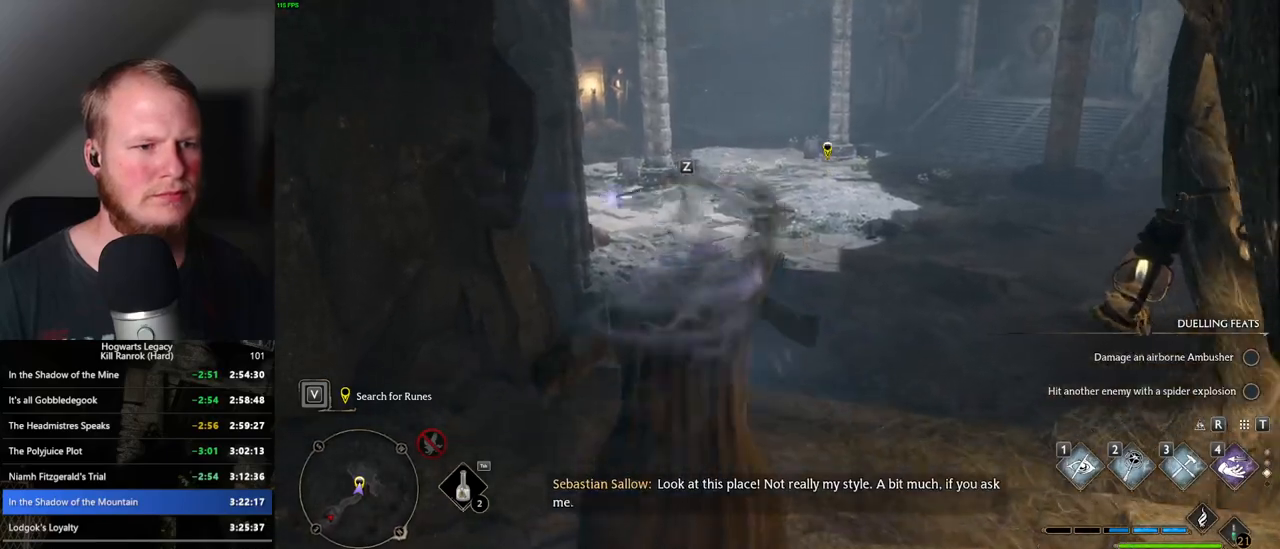
{"keys": ["space", "w"], "mouse": [], "events": [[17, "space", "down"]]}
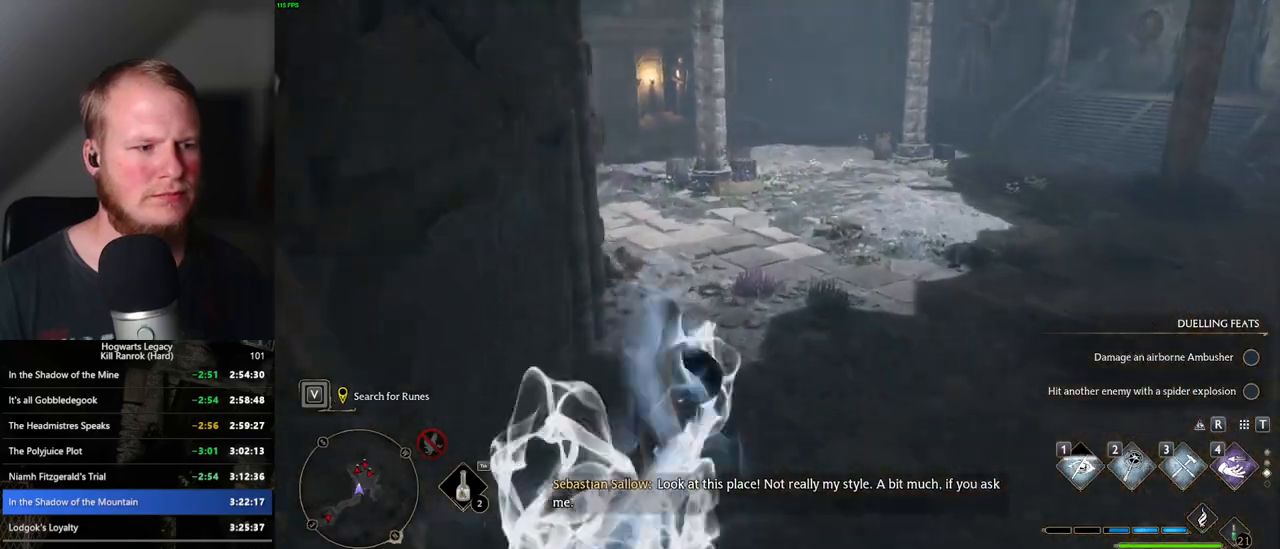
{"keys": ["w"], "mouse": [], "events": [[184, "space", "up"]]}
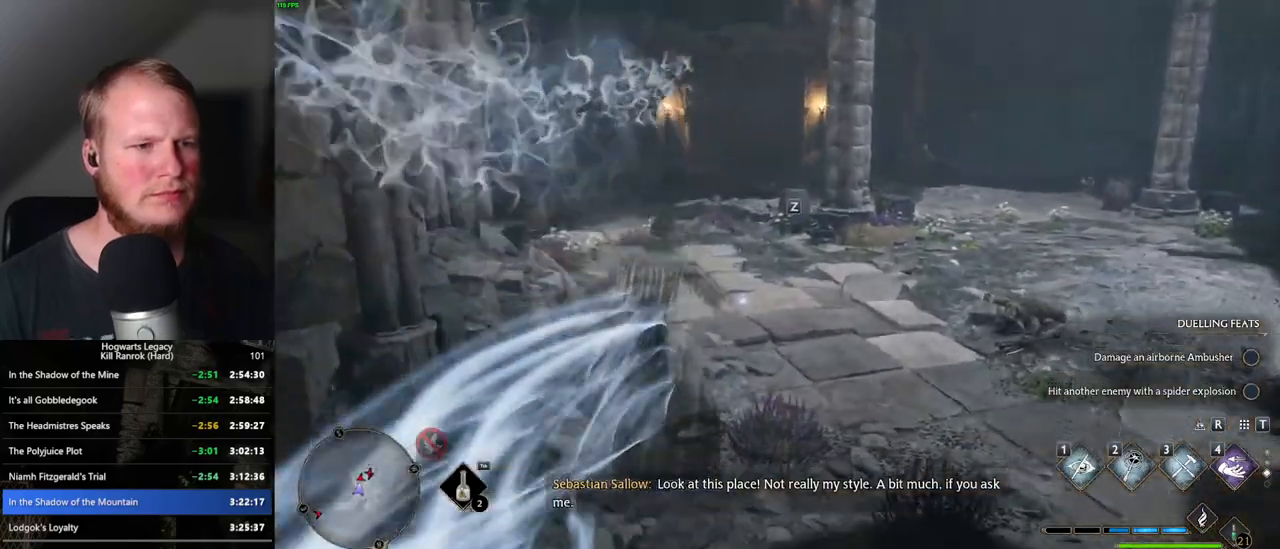
{"keys": ["space", "w"], "mouse": [], "events": [[317, "space", "down"]]}
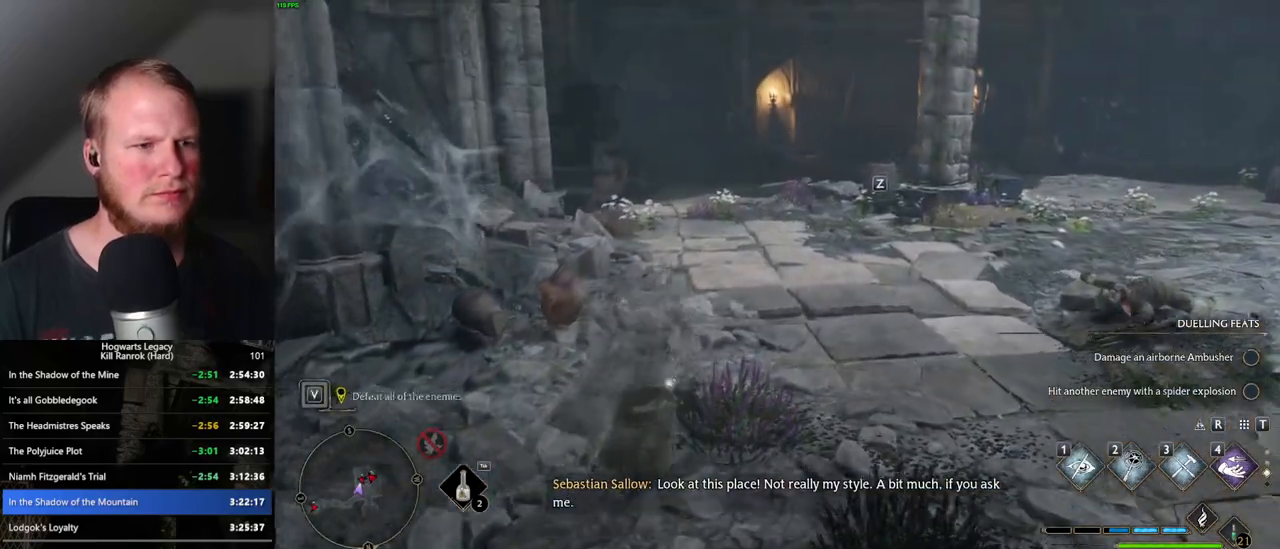
{"keys": ["space", "w"], "mouse": [], "events": []}
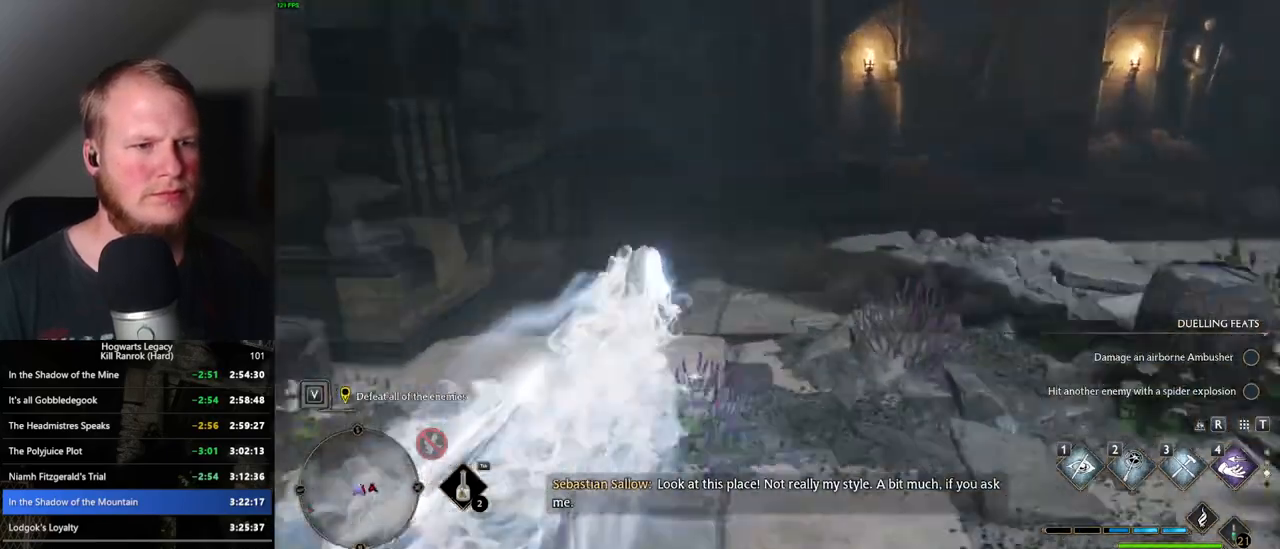
{"keys": ["space", "w"], "mouse": [], "events": [[17, "space", "up"], [484, "space", "down"]]}
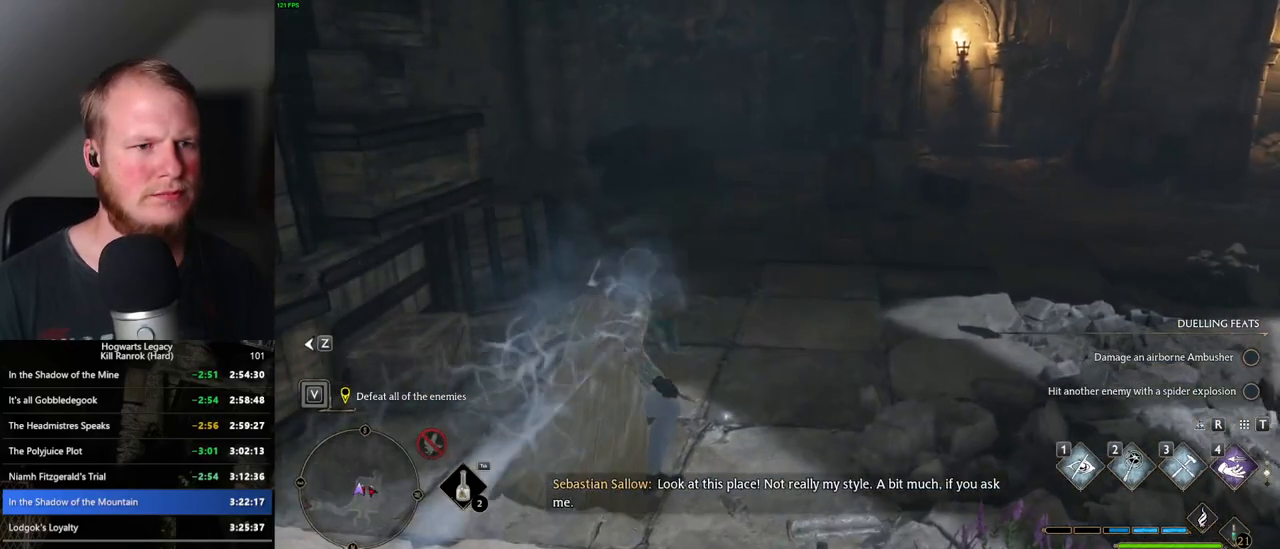
{"keys": ["w"], "mouse": [], "events": [[350, "space", "up"]]}
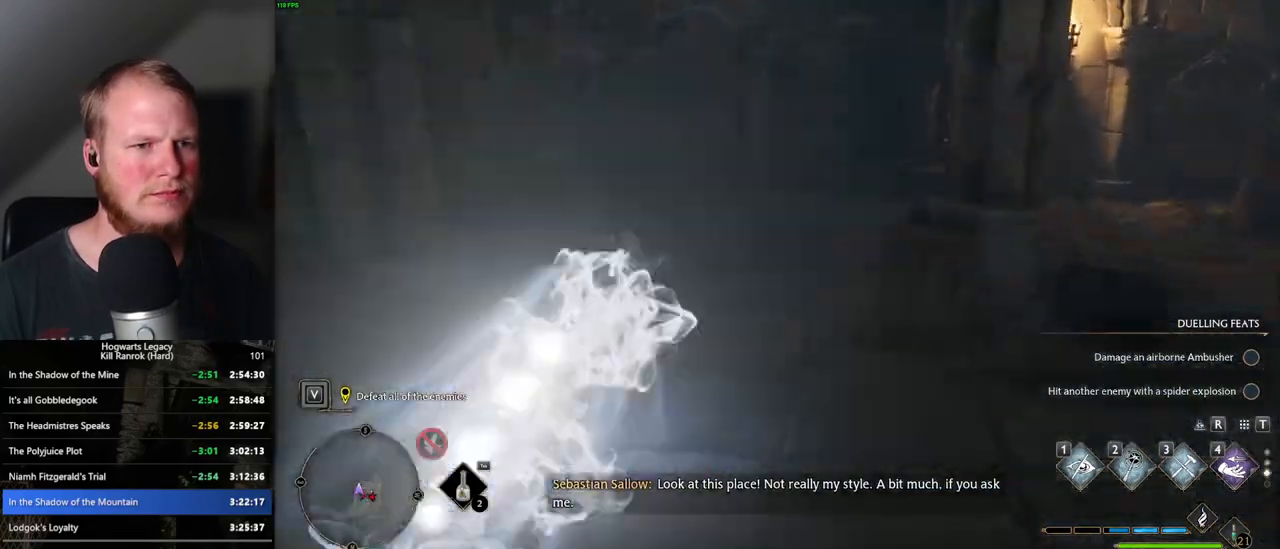
{"keys": ["w"], "mouse": [], "events": [[34, "1", "down"], [134, "1", "up"]]}
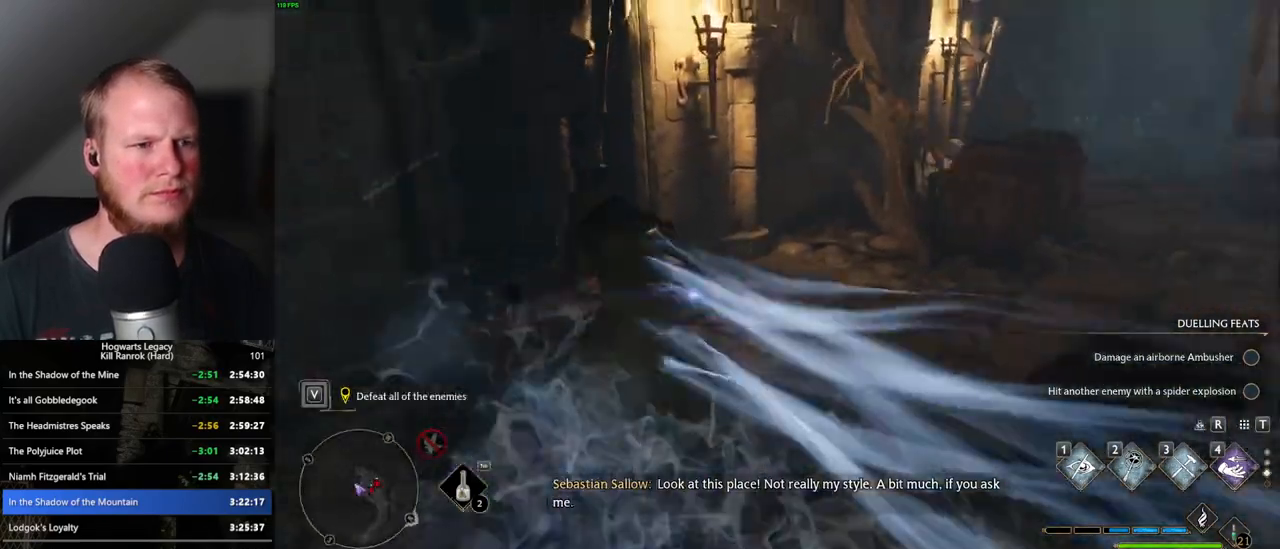
{"keys": ["d", "w"], "mouse": [], "events": [[234, "d", "down"]]}
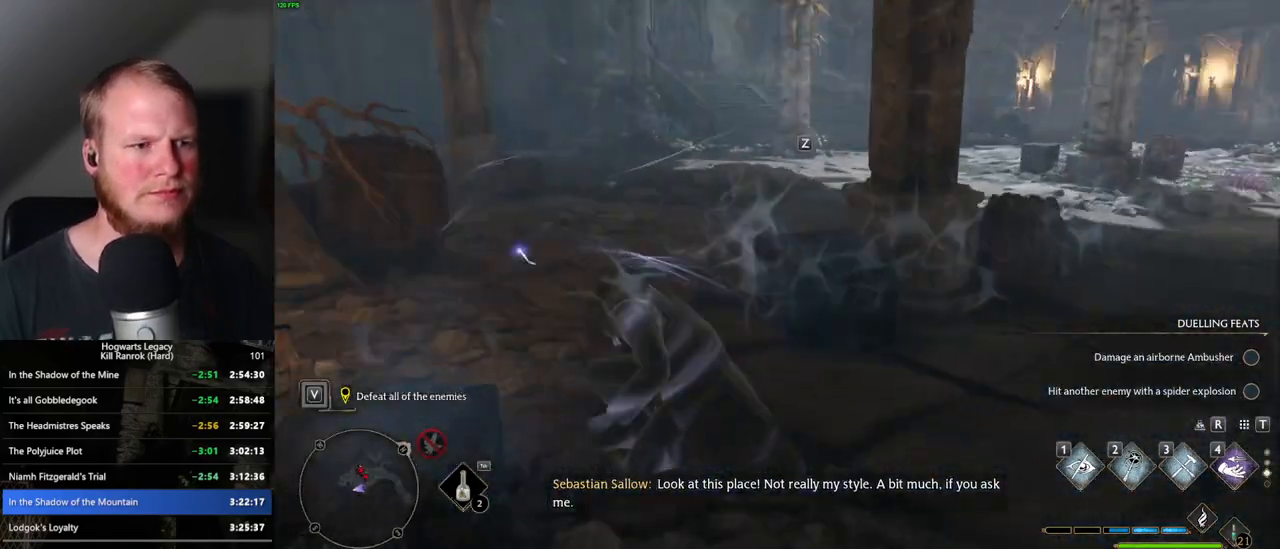
{"keys": ["tab"], "mouse": [], "events": [[50, "d", "up"], [200, "tab", "down"], [217, "w", "up"]]}
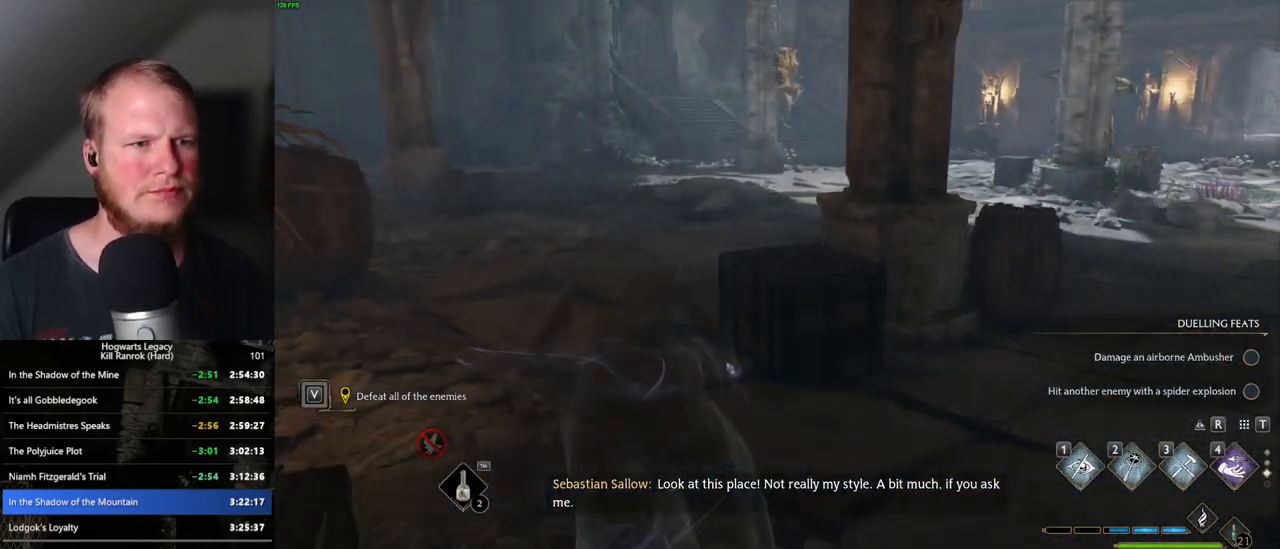
{"keys": ["tab"], "mouse": [], "events": []}
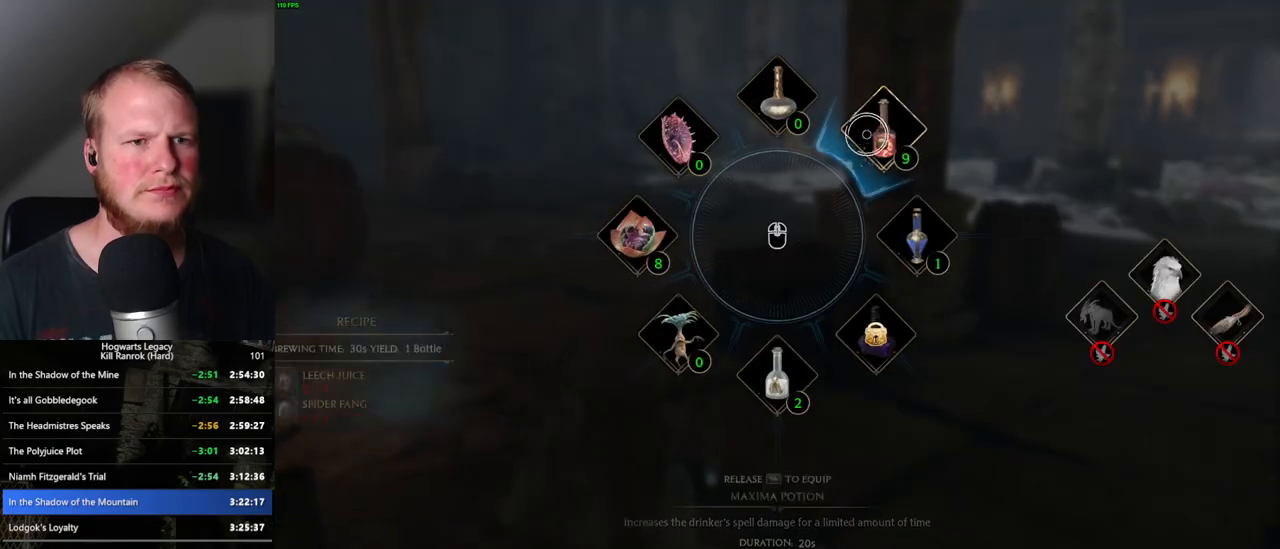
{"keys": ["shift_l", "w"], "mouse": [], "events": [[17, "mouse_left", "down"], [100, "mouse_left", "up"], [134, "tab", "up"], [150, "w", "down"], [434, "shift_l", "down"]]}
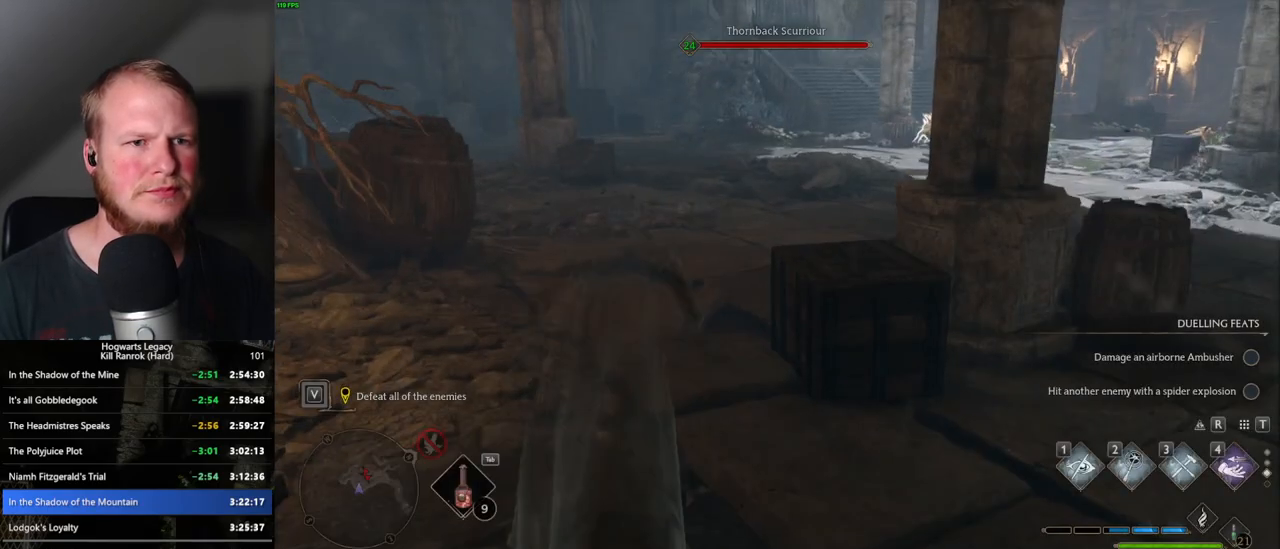
{"keys": ["a", "w"], "mouse": [], "events": [[34, "shift_l", "up"], [334, "a", "down"]]}
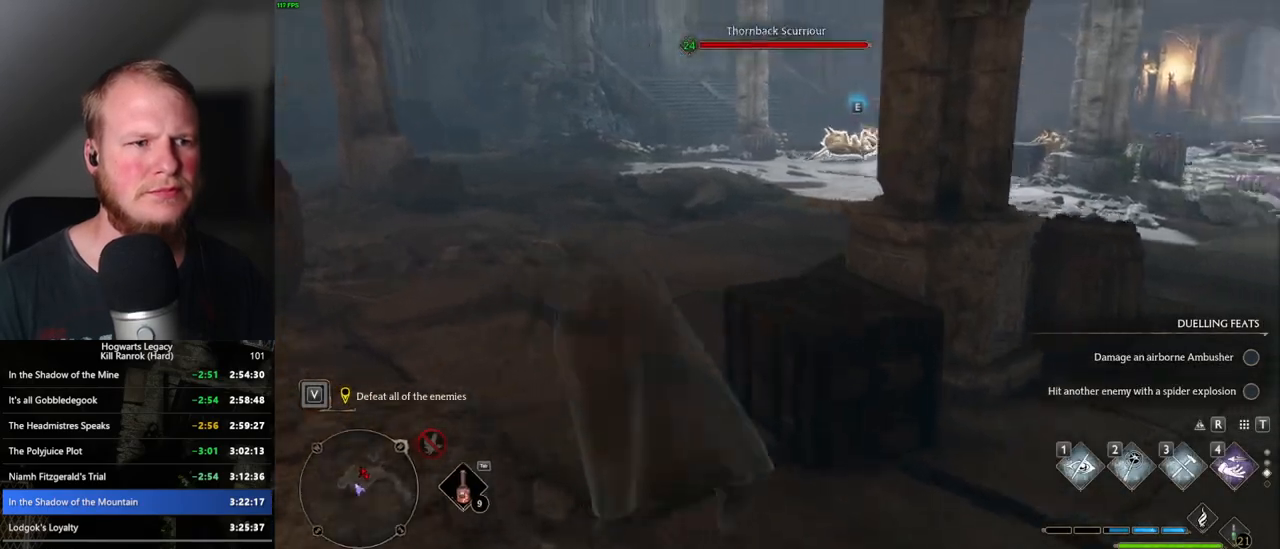
{"keys": ["w"], "mouse": [], "events": [[17, "a", "up"]]}
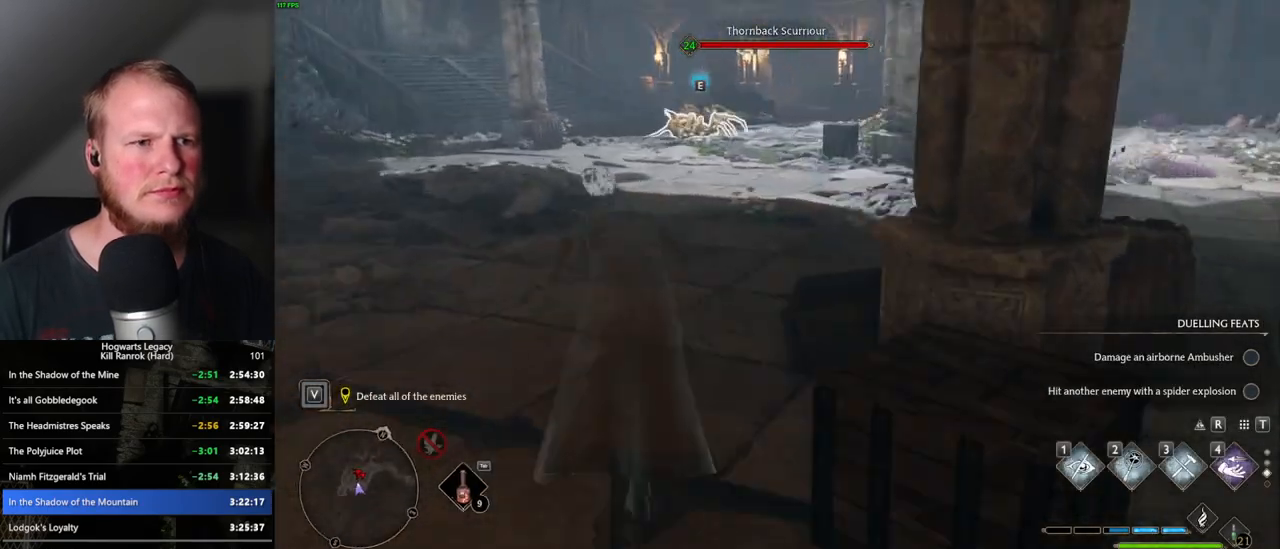
{"keys": ["a", "w"], "mouse": [], "events": [[50, "mouse_mb5", "down"], [234, "mouse_mb5", "up"], [417, "a", "down"]]}
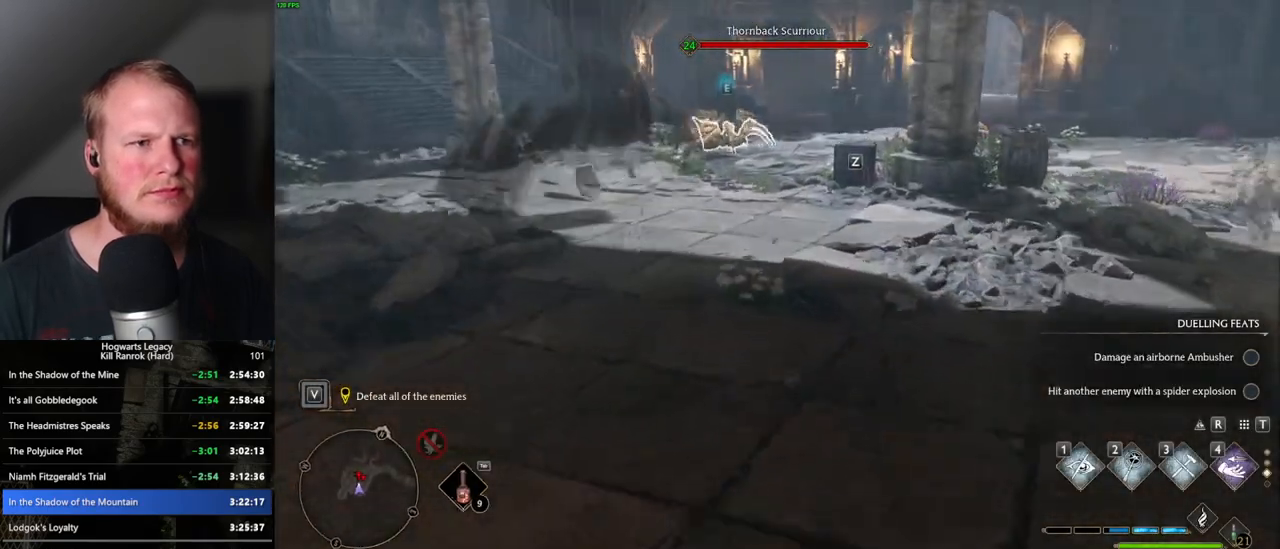
{"keys": ["a", "w"], "mouse": [], "events": [[100, "a", "up"], [450, "a", "down"]]}
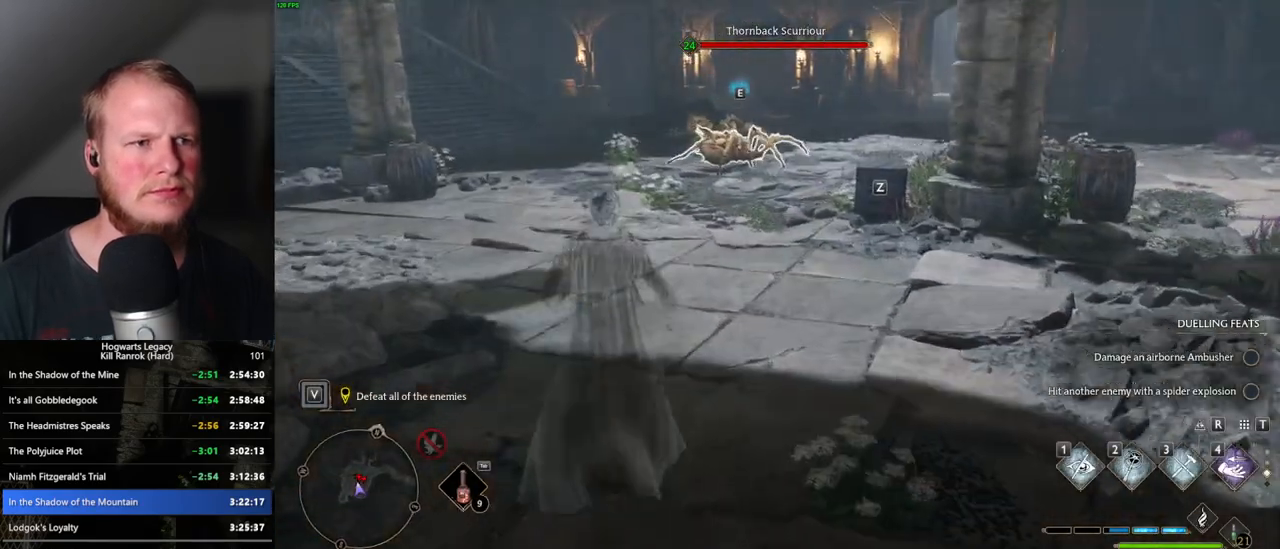
{"keys": ["w"], "mouse": [], "events": [[184, "a", "up"], [250, "mouse_mb5", "down"], [384, "mouse_mb5", "up"]]}
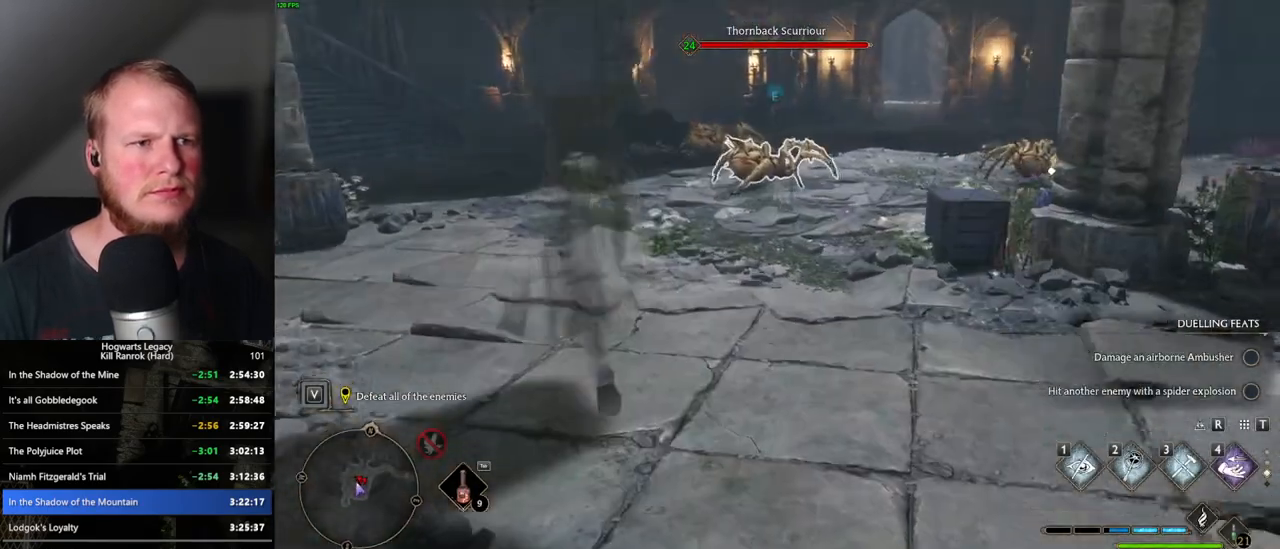
{"keys": ["w"], "mouse": [], "events": []}
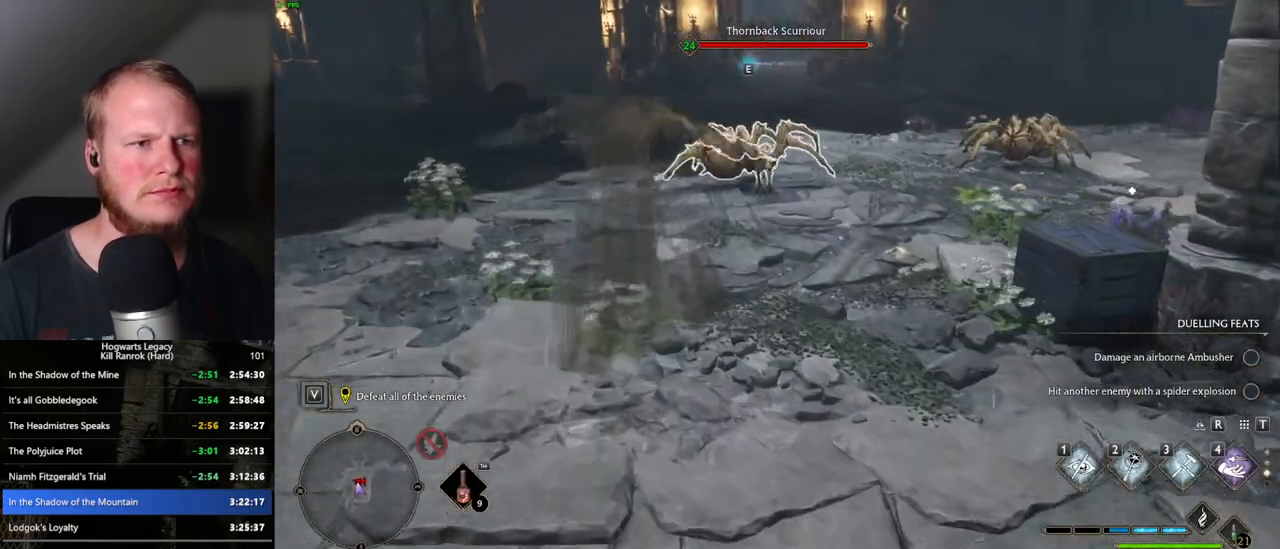
{"keys": ["w"], "mouse": [], "events": []}
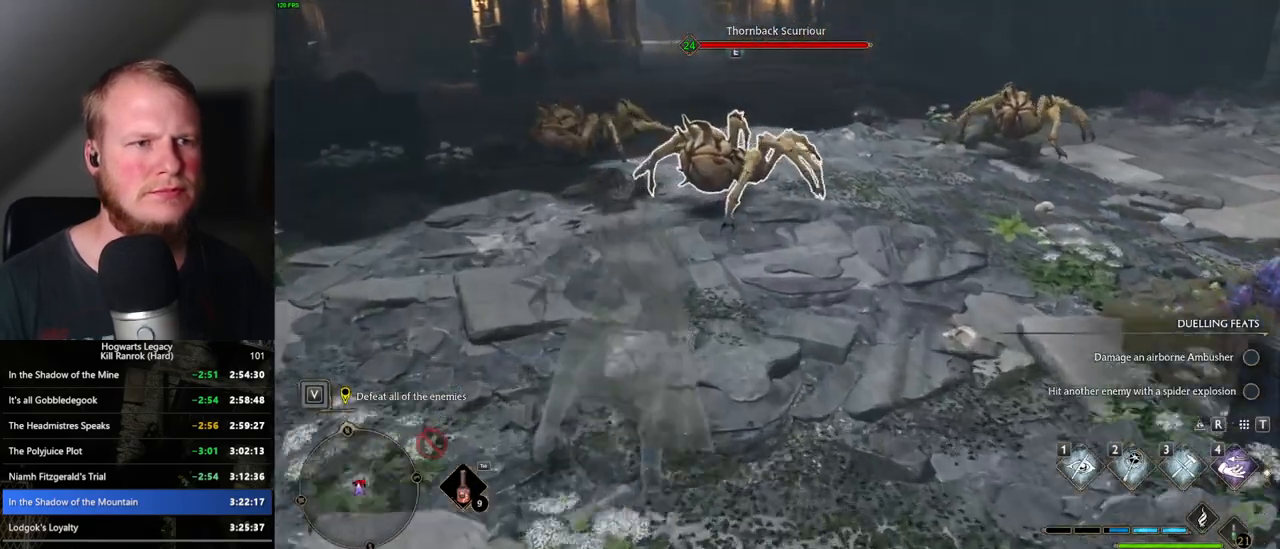
{"keys": [], "mouse": [], "events": [[217, "f", "down"], [284, "f", "up"], [400, "f", "down"], [450, "w", "up"], [467, "f", "up"]]}
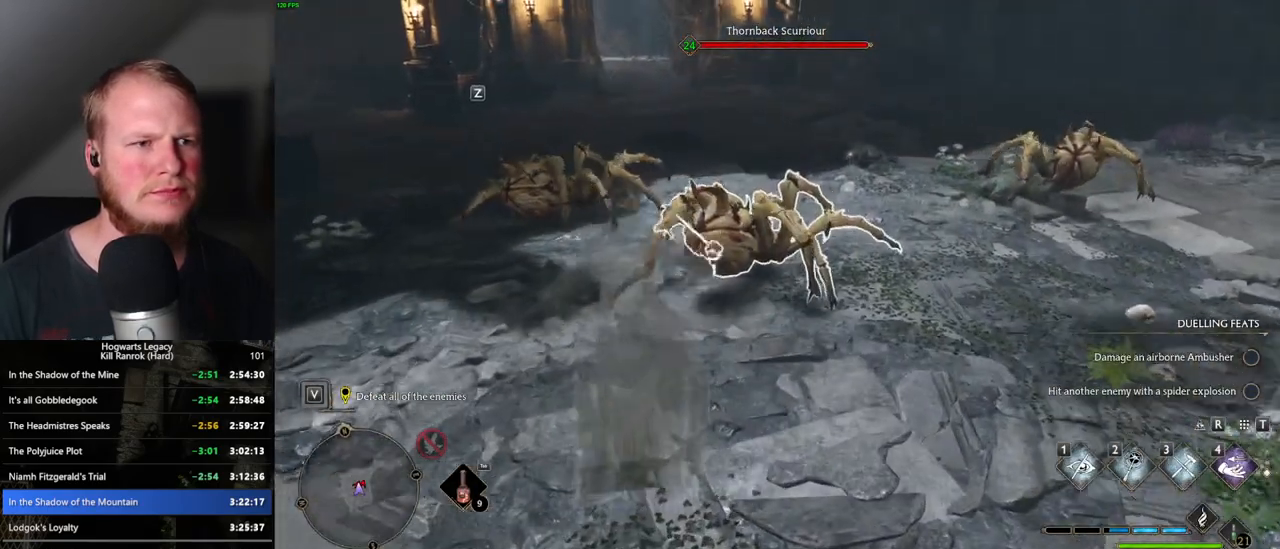
{"keys": ["w"], "mouse": [], "events": [[67, "f", "down"], [100, "f", "up"], [434, "w", "down"]]}
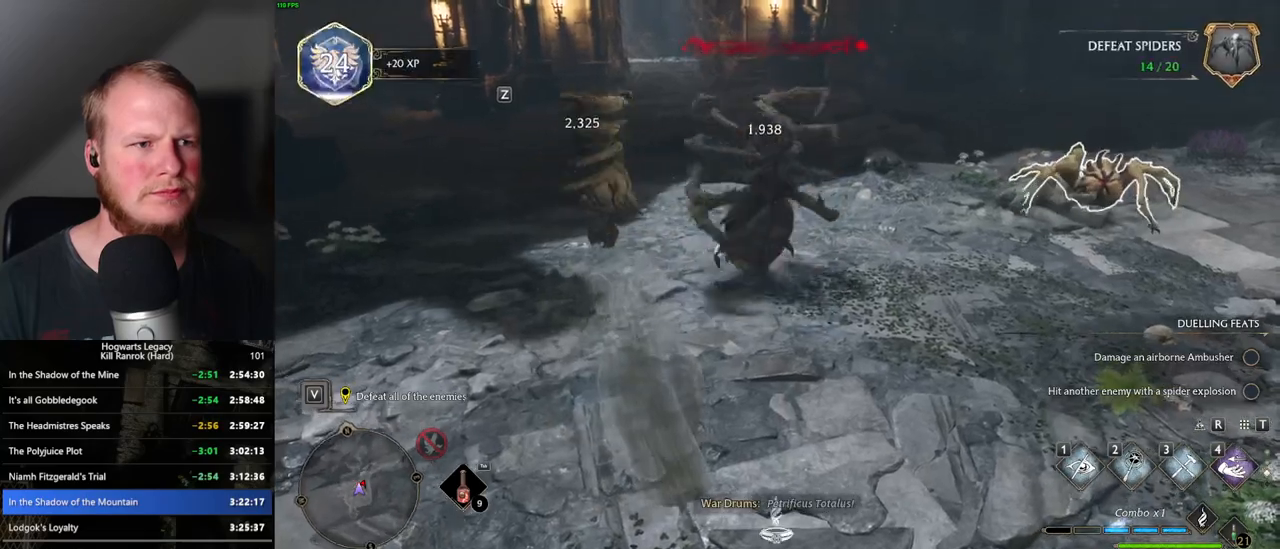
{"keys": ["d", "w"], "mouse": [], "events": [[100, "a", "down"], [217, "a", "up"], [334, "d", "down"]]}
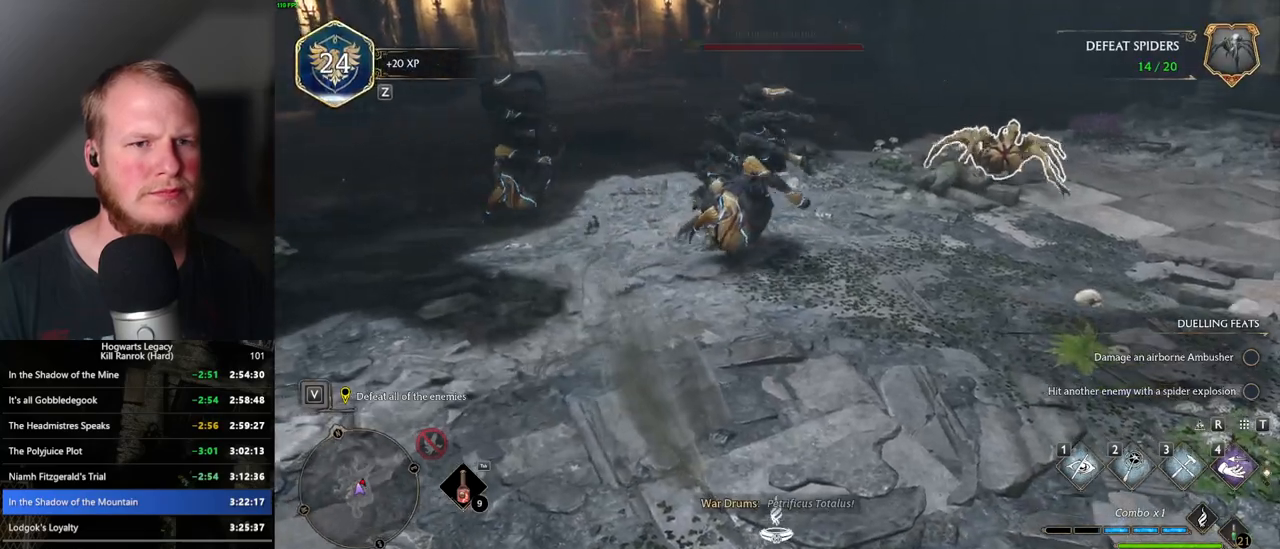
{"keys": ["d", "w"], "mouse": [], "events": [[117, "w", "up"], [234, "w", "down"]]}
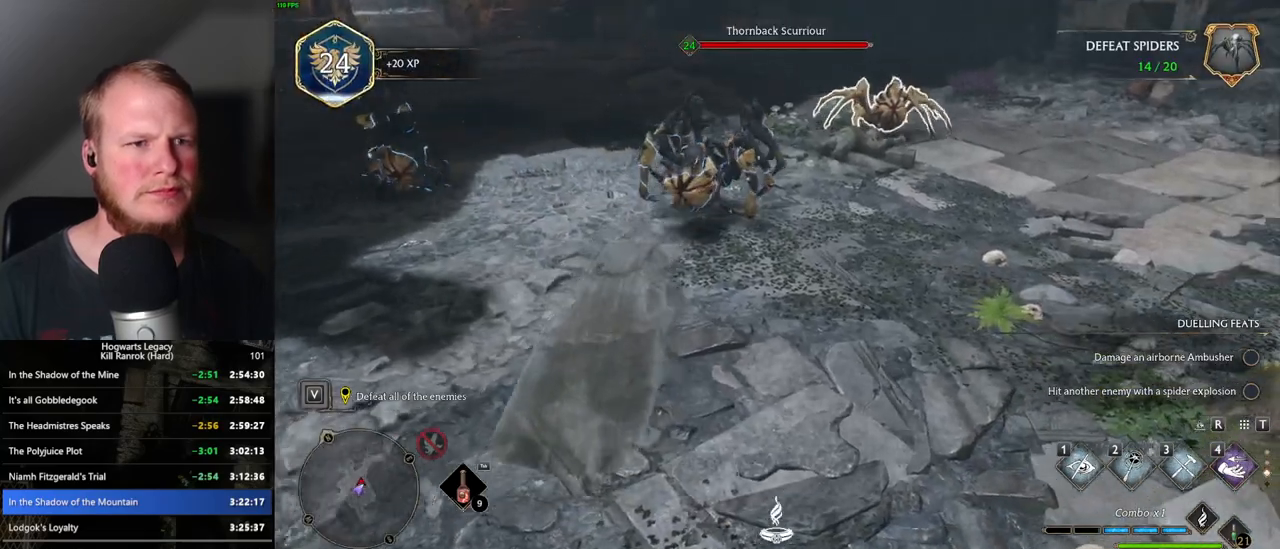
{"keys": ["w"], "mouse": [], "events": [[67, "mouse_mb5", "down"], [217, "mouse_mb5", "up"], [284, "d", "up"]]}
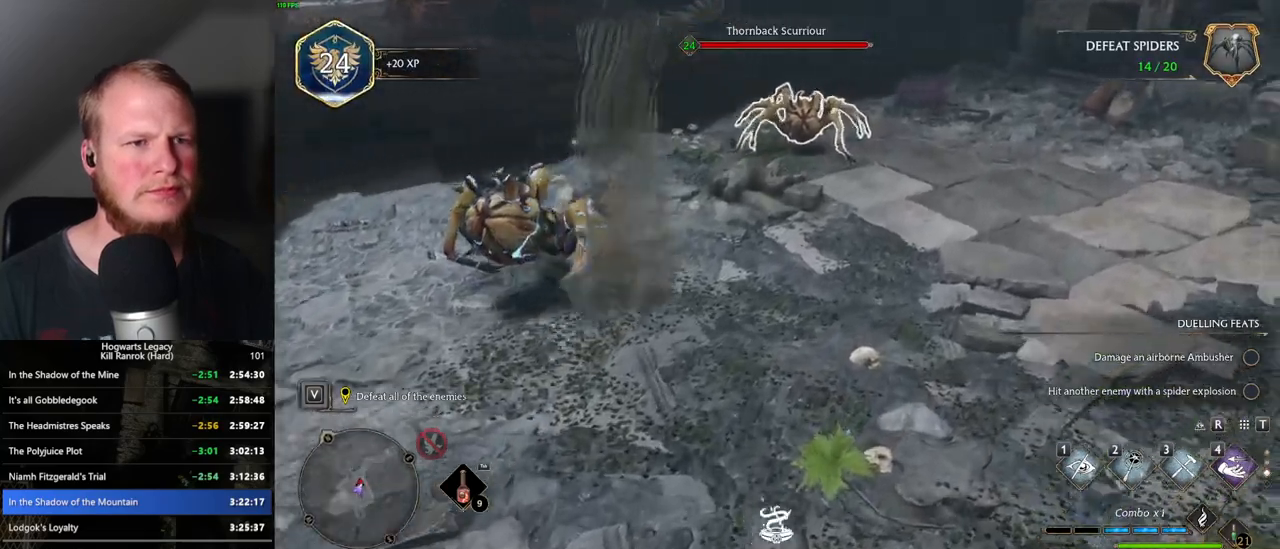
{"keys": ["w"], "mouse": [], "events": [[367, "shift_l", "down"], [467, "shift_l", "up"]]}
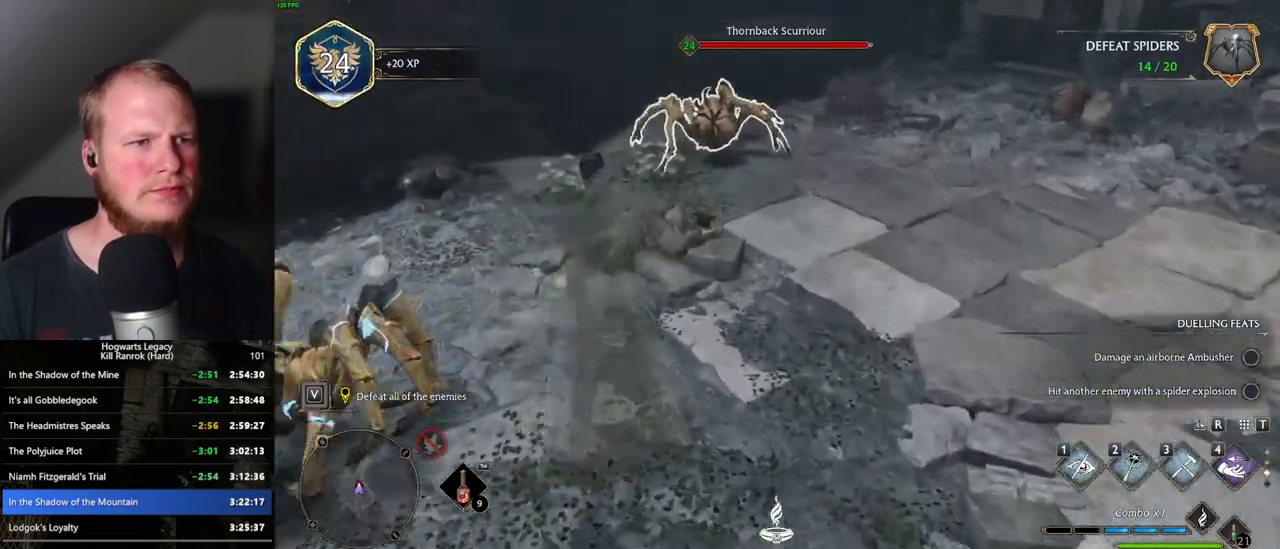
{"keys": ["w"], "mouse": [], "events": [[84, "d", "down"], [250, "d", "up"]]}
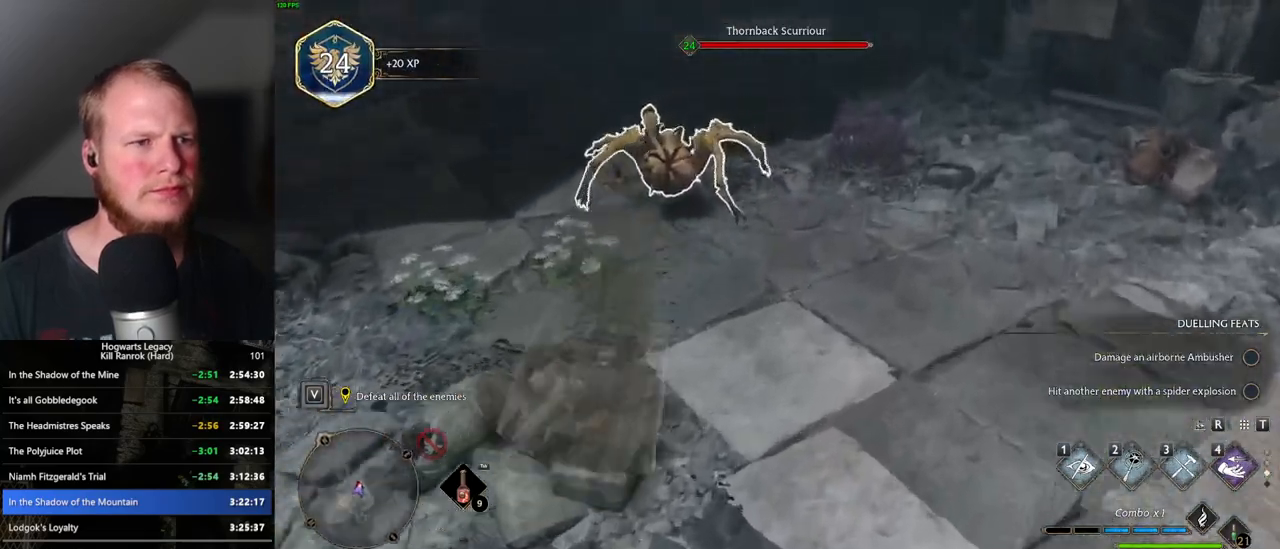
{"keys": ["f", "w"], "mouse": [], "events": [[100, "f", "down"], [184, "f", "up"], [267, "f", "down"], [350, "f", "up"], [450, "f", "down"]]}